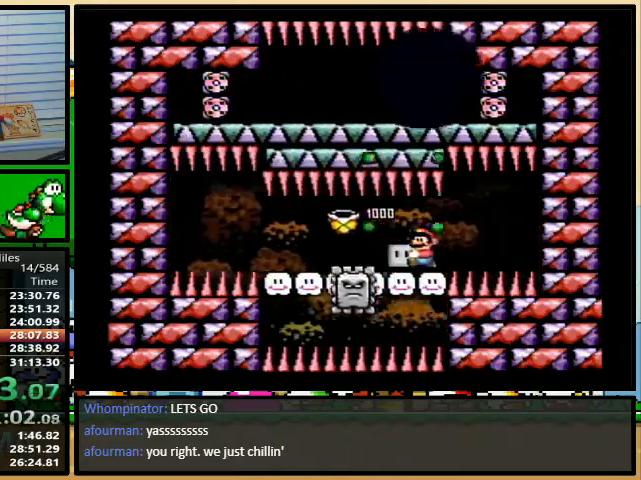
Gameplay with a controller (Nintendo layout); each line is a JSON object with the inputs held at the frame after it. "events" lists button and stick changes between this image and that frame as [ms after this image, input, new state], when the widget could be followed in between. Not read: L3 R3.
{"buttons": ["Y", "R1", "DPAD_LEFT"], "events": [[33, "DPAD_LEFT", "down"], [133, "DPAD_LEFT", "up"], [367, "DPAD_LEFT", "down"]]}
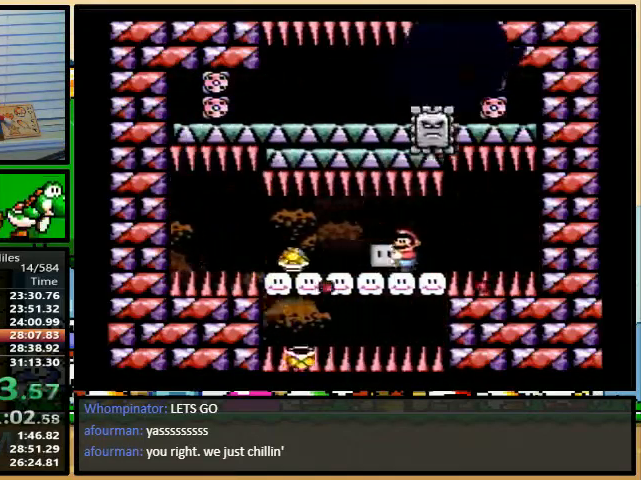
{"buttons": ["Y", "R1", "DPAD_LEFT"], "events": []}
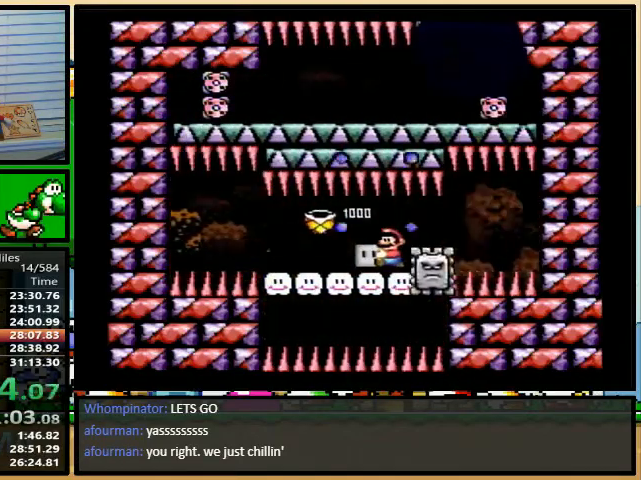
{"buttons": ["Y", "R1", "DPAD_LEFT"], "events": []}
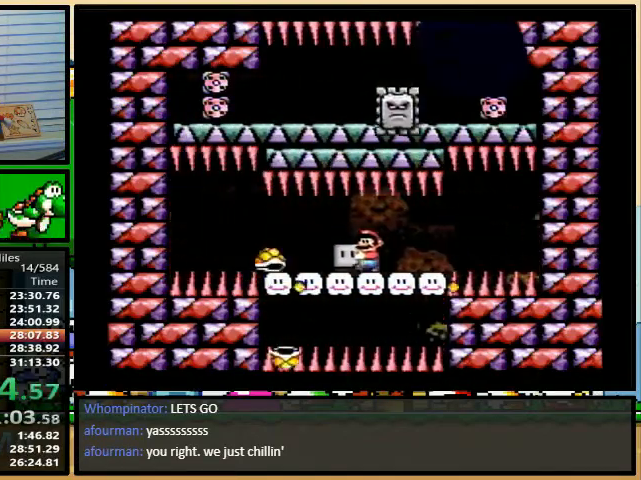
{"buttons": ["Y", "R1", "DPAD_RIGHT"], "events": [[200, "DPAD_LEFT", "up"], [333, "DPAD_RIGHT", "down"], [333, "DPAD_UP", "down"], [467, "DPAD_UP", "up"]]}
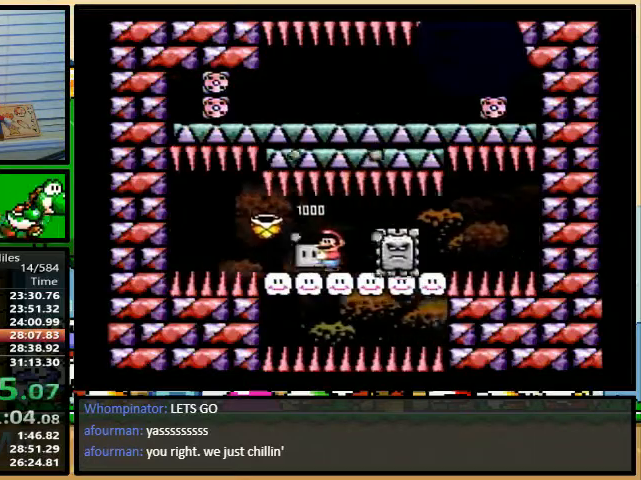
{"buttons": ["Y", "R1"], "events": [[267, "DPAD_UP", "down"], [300, "DPAD_LEFT", "down"], [300, "DPAD_RIGHT", "up"], [300, "DPAD_UP", "up"], [400, "DPAD_LEFT", "up"]]}
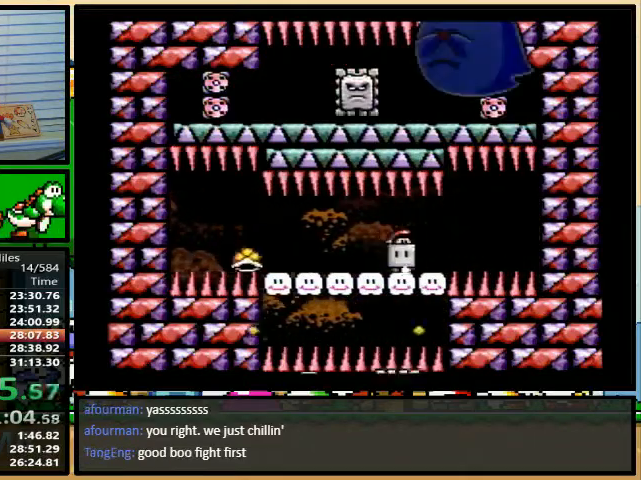
{"buttons": ["Y", "R1", "DPAD_LEFT"], "events": [[467, "DPAD_LEFT", "down"]]}
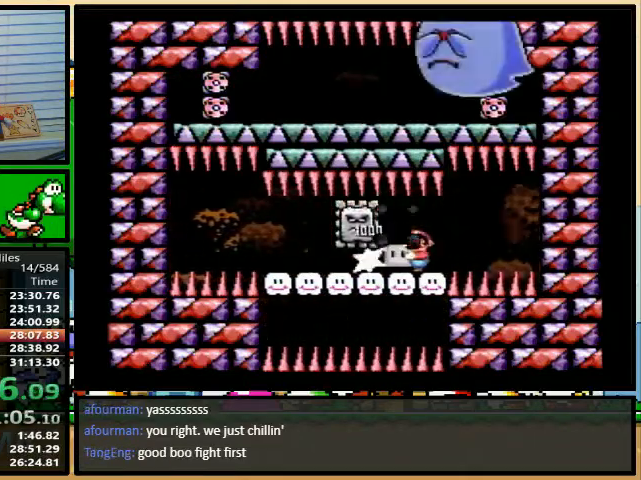
{"buttons": ["Y", "R1", "DPAD_LEFT"], "events": [[133, "DPAD_LEFT", "up"], [467, "DPAD_LEFT", "down"]]}
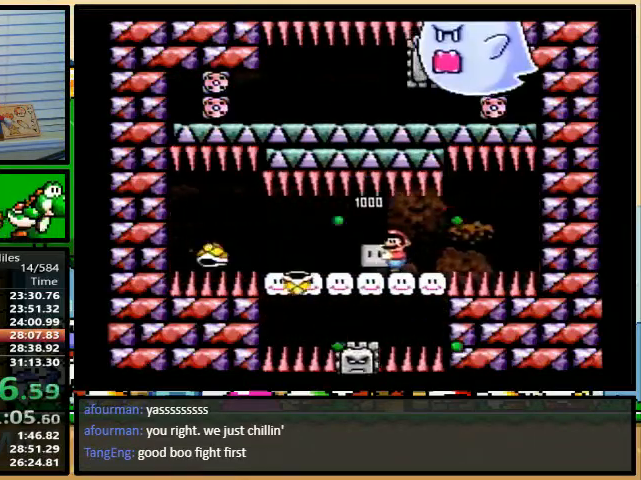
{"buttons": ["Y", "R1"], "events": [[400, "DPAD_LEFT", "up"]]}
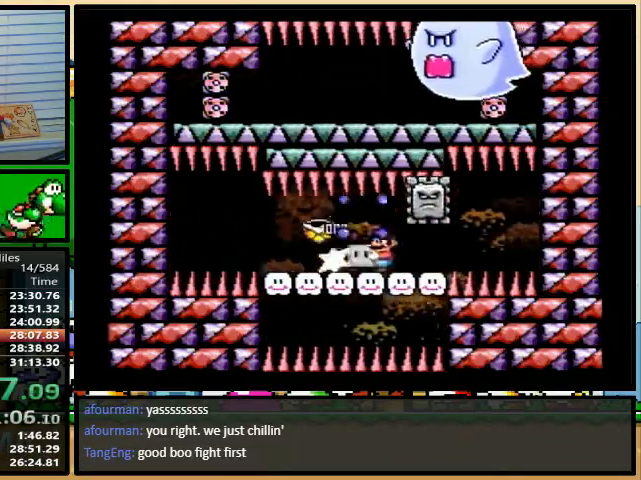
{"buttons": ["Y", "R1"], "events": [[133, "DPAD_LEFT", "down"], [233, "DPAD_LEFT", "up"], [433, "DPAD_LEFT", "down"], [500, "DPAD_LEFT", "up"]]}
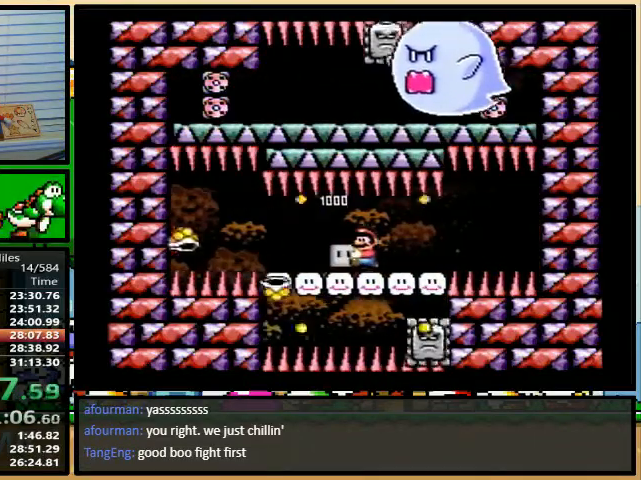
{"buttons": ["Y", "R1", "DPAD_LEFT"], "events": [[233, "DPAD_LEFT", "down"], [333, "DPAD_LEFT", "up"], [433, "DPAD_LEFT", "down"]]}
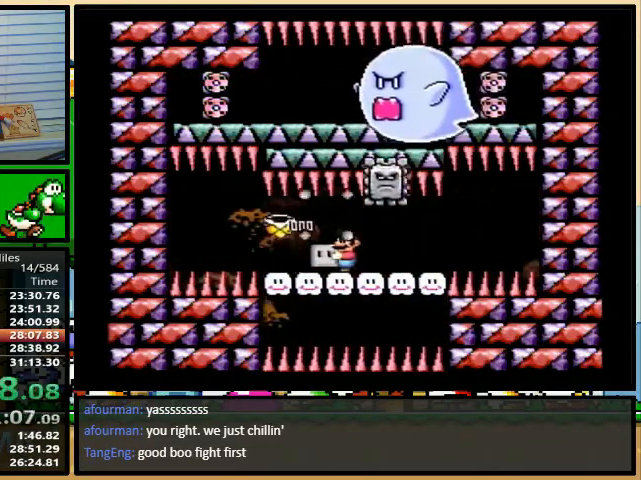
{"buttons": ["Y", "R1", "DPAD_LEFT"], "events": []}
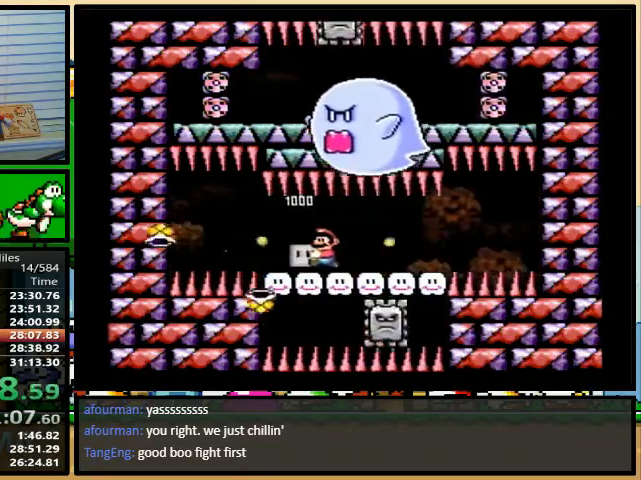
{"buttons": ["Y", "R1", "DPAD_UP"], "events": [[167, "DPAD_LEFT", "up"], [233, "DPAD_UP", "down"], [433, "Y", "up"], [500, "Y", "down"]]}
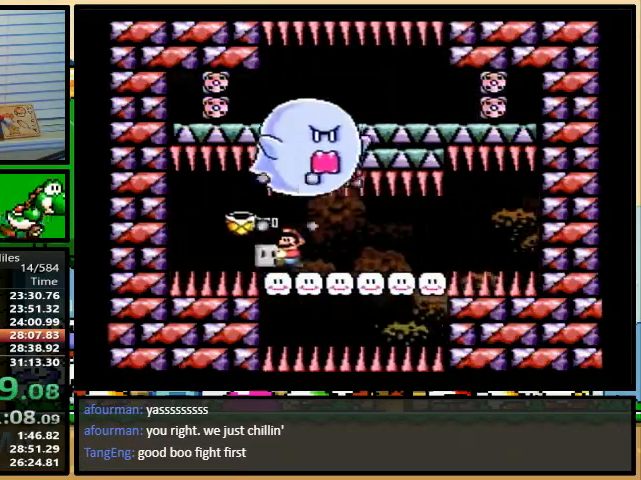
{"buttons": ["Y", "R1", "DPAD_RIGHT"], "events": [[100, "DPAD_RIGHT", "down"], [400, "DPAD_UP", "up"]]}
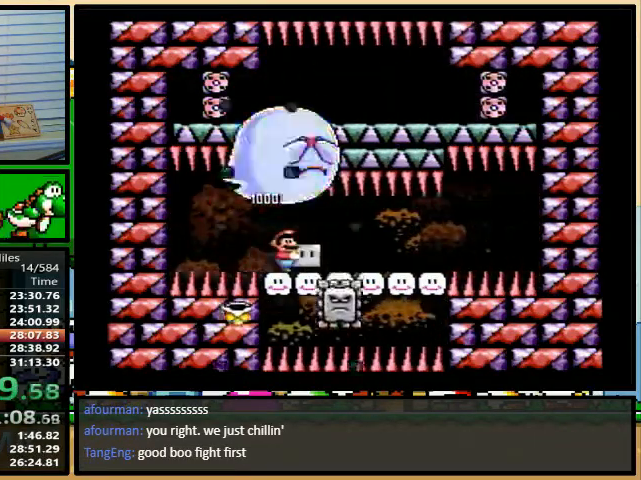
{"buttons": ["Y", "R1"], "events": [[200, "DPAD_UP", "down"], [233, "DPAD_LEFT", "down"], [233, "DPAD_RIGHT", "up"], [233, "DPAD_UP", "up"], [333, "DPAD_LEFT", "up"]]}
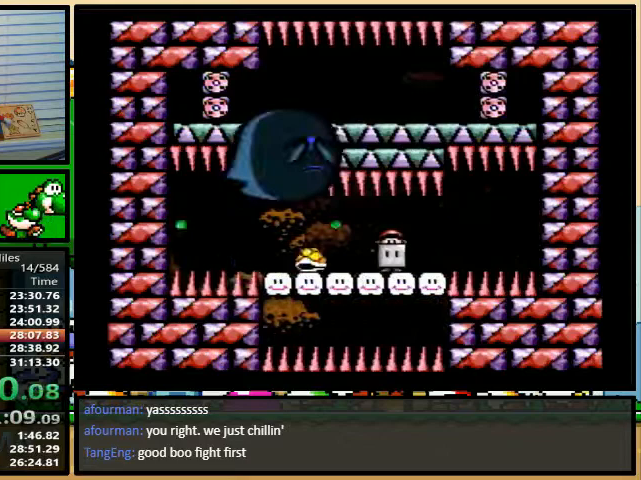
{"buttons": ["Y"], "events": [[233, "DPAD_LEFT", "down"], [267, "R1", "up"], [467, "DPAD_LEFT", "up"]]}
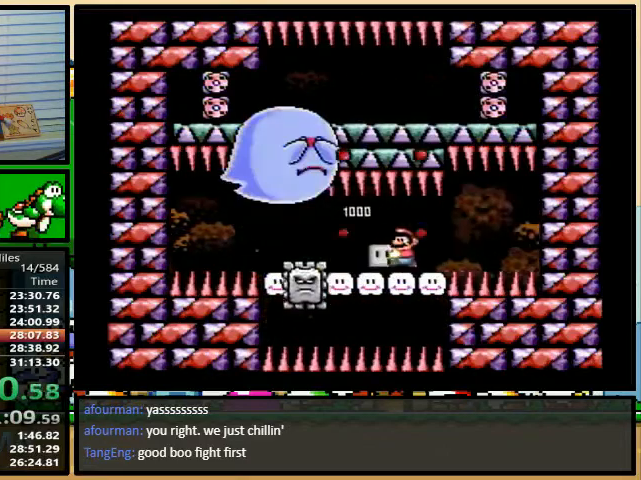
{"buttons": ["Y", "DPAD_LEFT"], "events": [[200, "DPAD_LEFT", "down"]]}
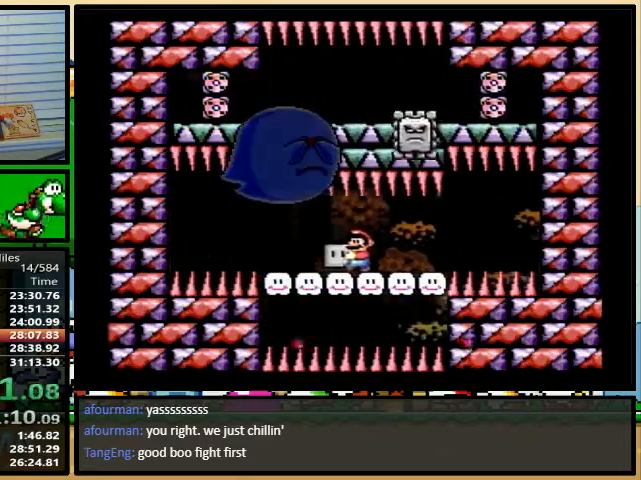
{"buttons": ["Y"], "events": [[367, "DPAD_LEFT", "up"]]}
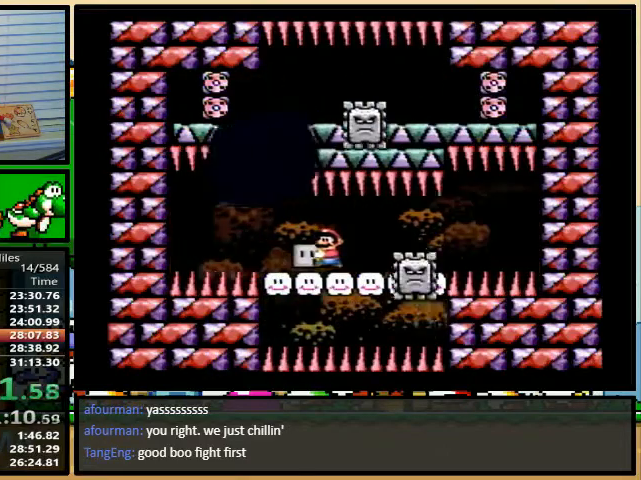
{"buttons": ["Y"], "events": [[200, "DPAD_LEFT", "down"], [367, "DPAD_LEFT", "up"]]}
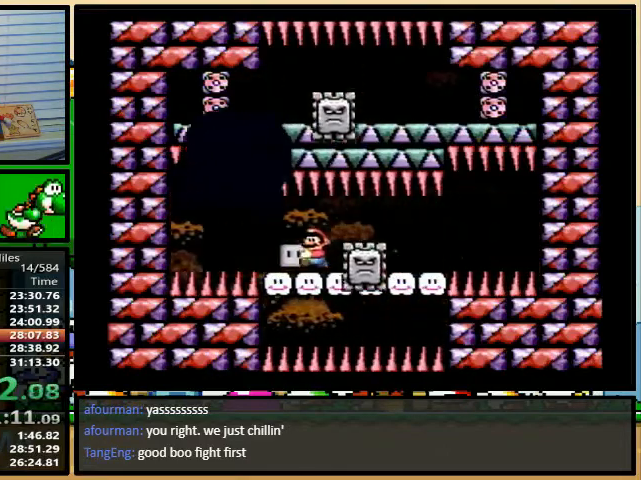
{"buttons": ["Y", "DPAD_UP", "DPAD_RIGHT"], "events": [[267, "DPAD_RIGHT", "down"], [267, "DPAD_UP", "down"]]}
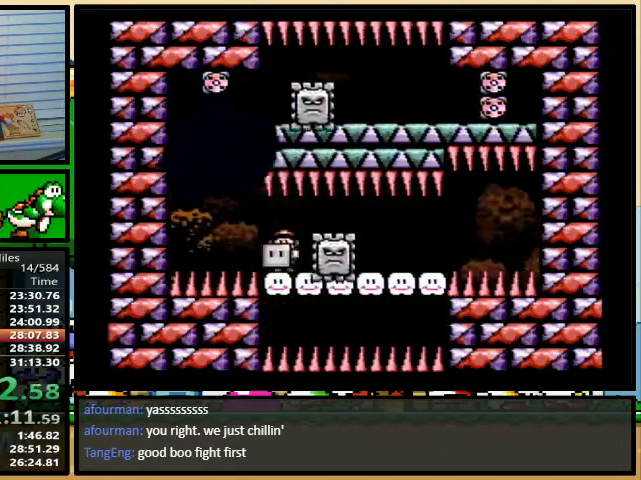
{"buttons": ["Y"], "events": [[67, "DPAD_UP", "up"], [333, "DPAD_LEFT", "down"], [333, "DPAD_RIGHT", "up"], [433, "DPAD_LEFT", "up"]]}